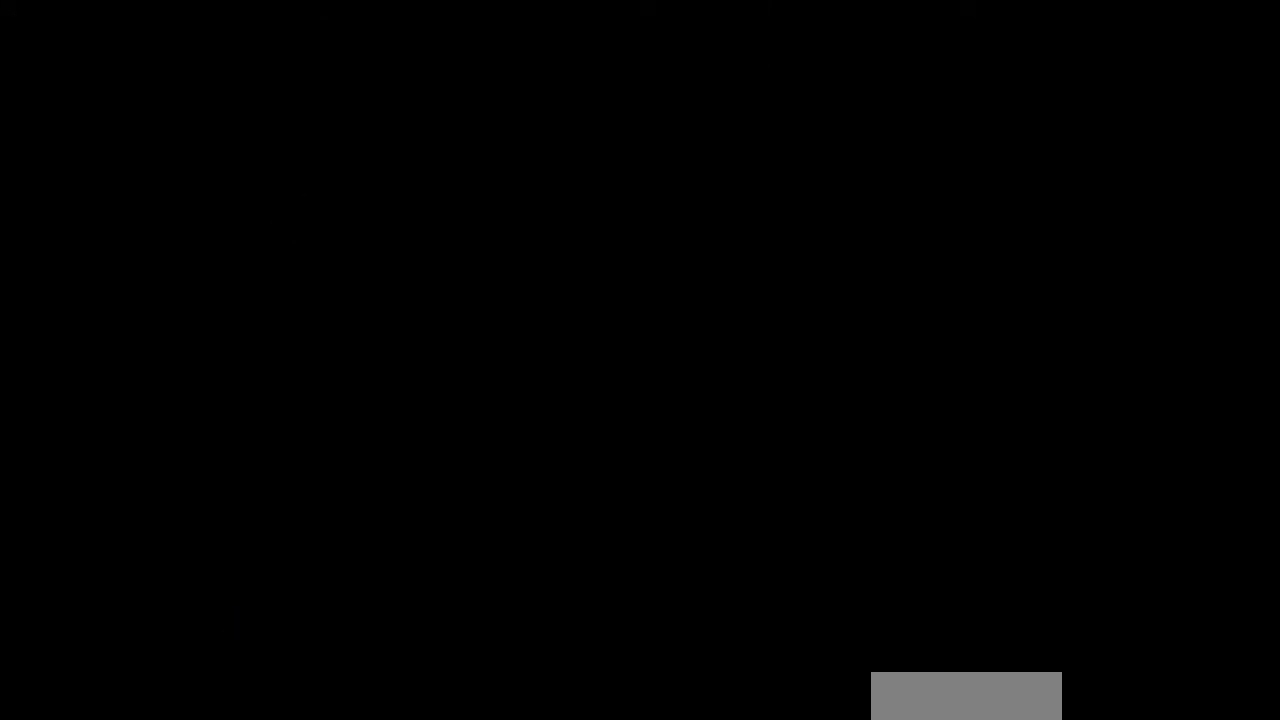
Gameplay with a controller; each line is a JSON object with the inputs held at the frame after it. "events" lists button and stick changes between this image and that frame as [ms after this image, input, new state], when the widget could be followed in between. Not read: L3 R3 other_buttons.
{"buttons": ["DPAD_RIGHT"], "events": []}
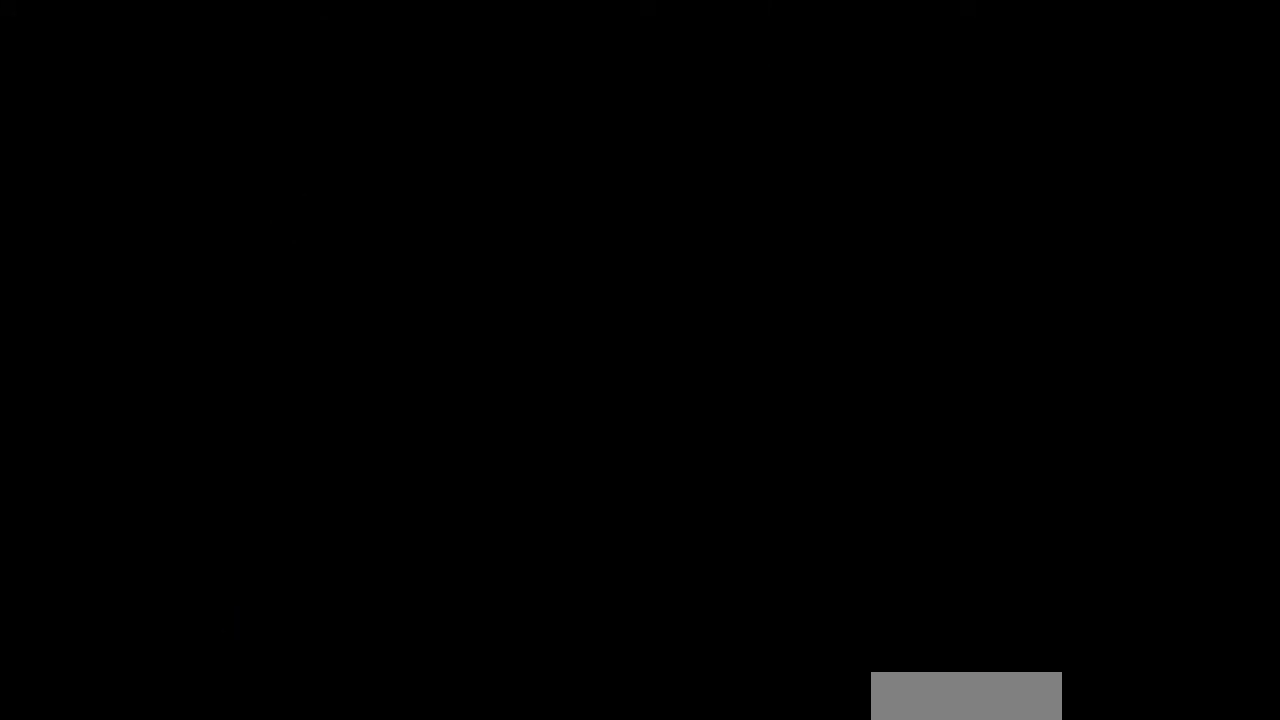
{"buttons": ["DPAD_RIGHT"], "events": []}
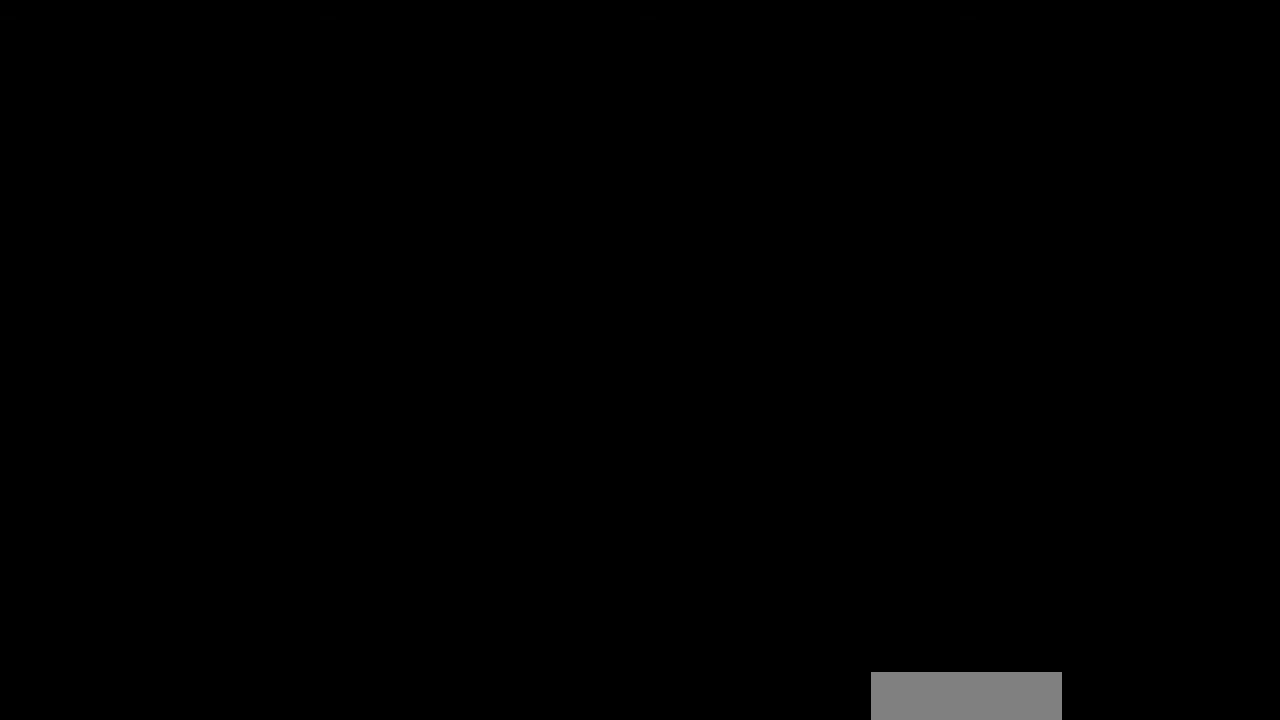
{"buttons": ["DPAD_RIGHT"], "events": []}
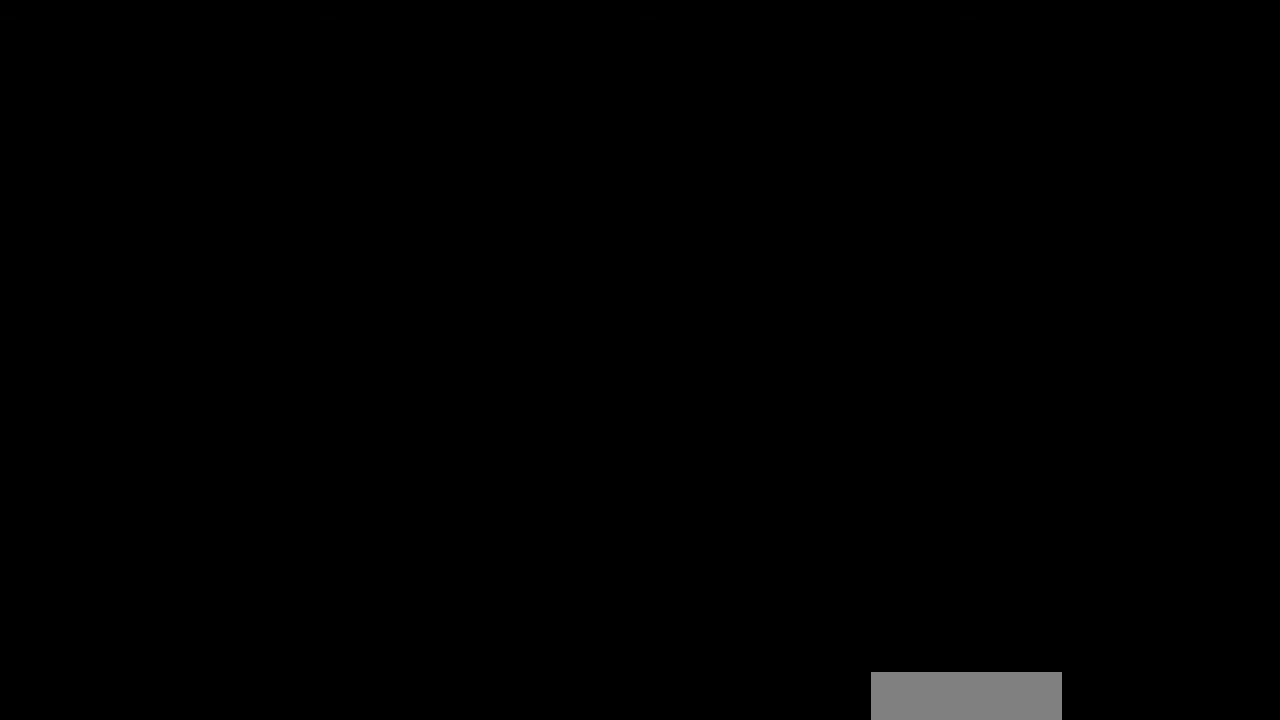
{"buttons": ["DPAD_RIGHT"], "events": []}
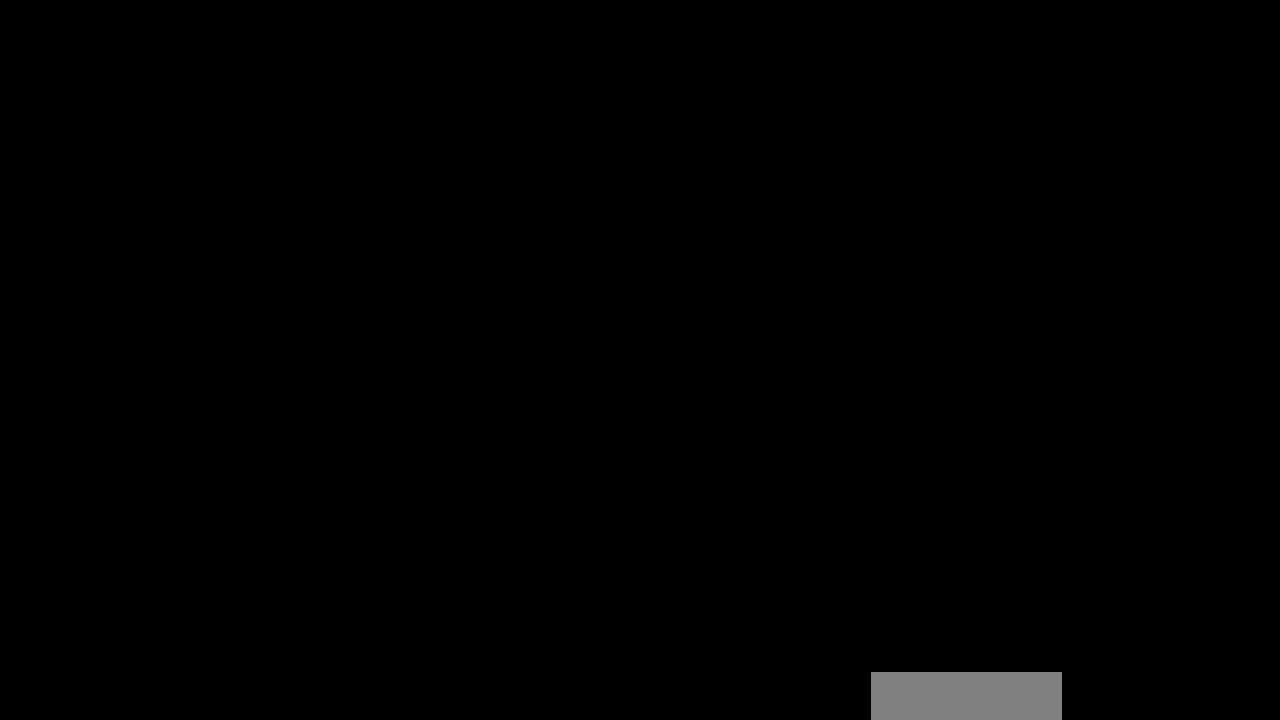
{"buttons": ["DPAD_RIGHT"], "events": []}
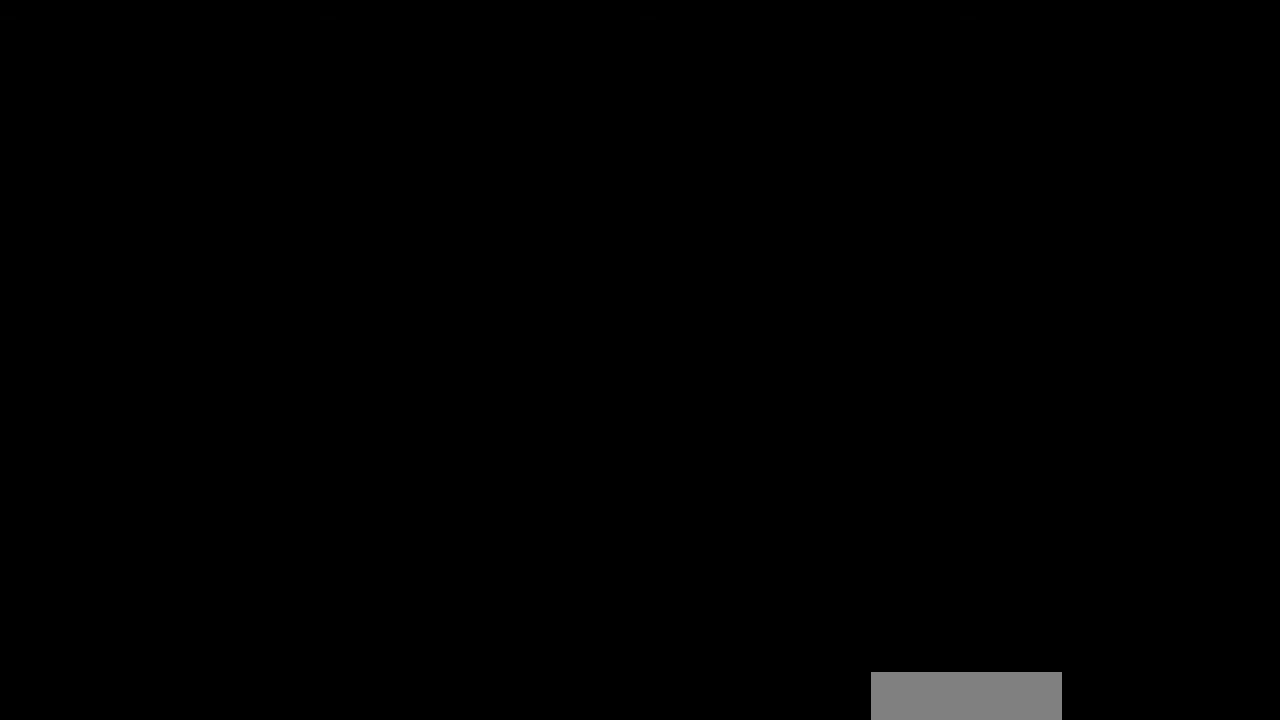
{"buttons": [], "events": [[433, "DPAD_RIGHT", "up"]]}
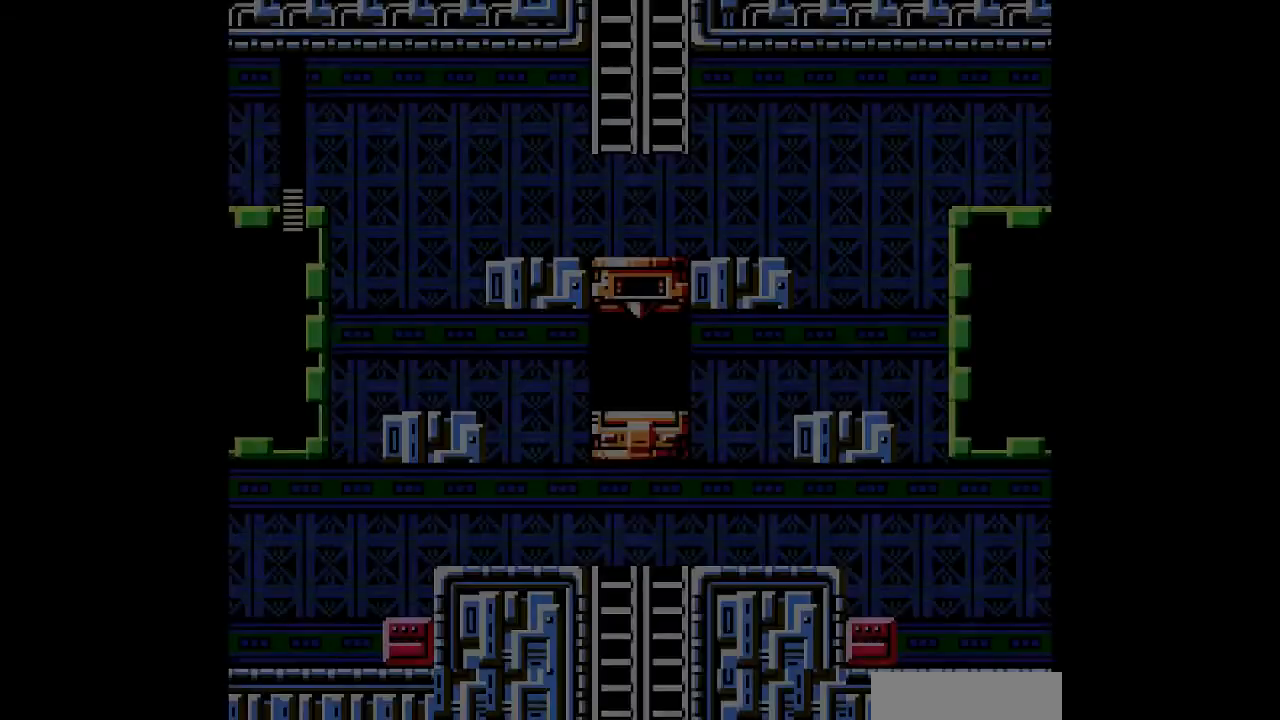
{"buttons": [], "events": []}
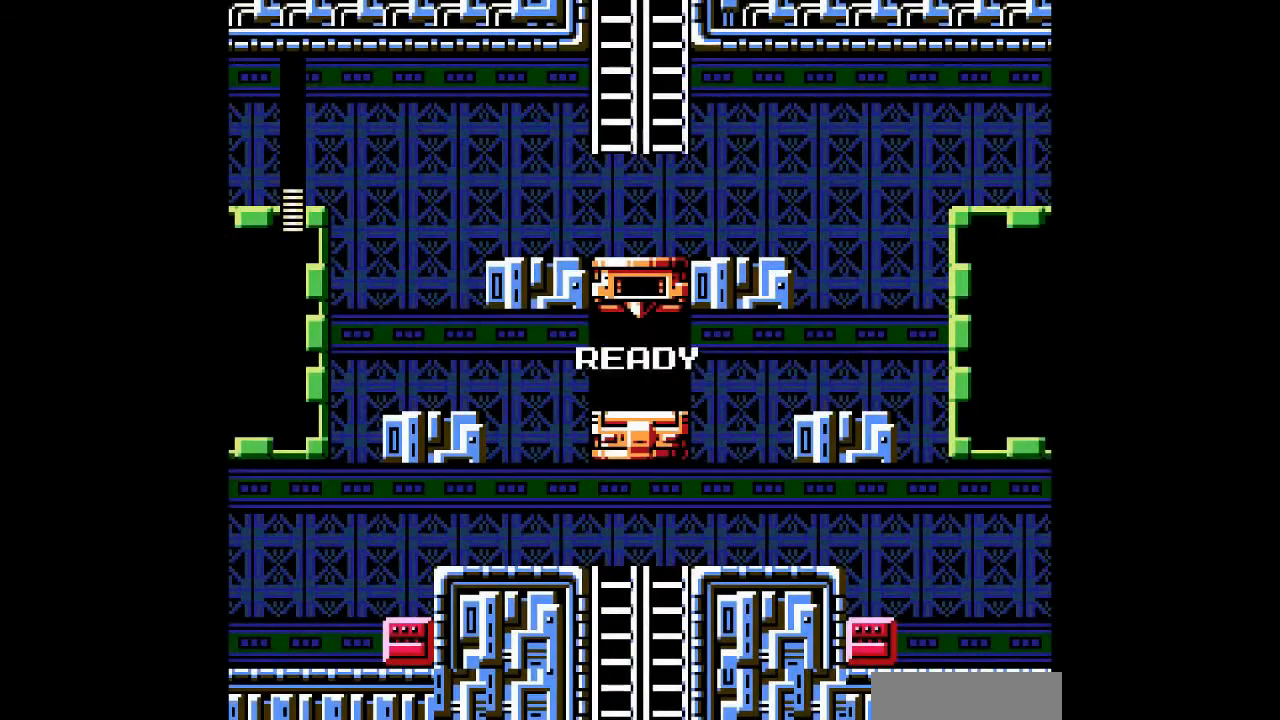
{"buttons": [], "events": []}